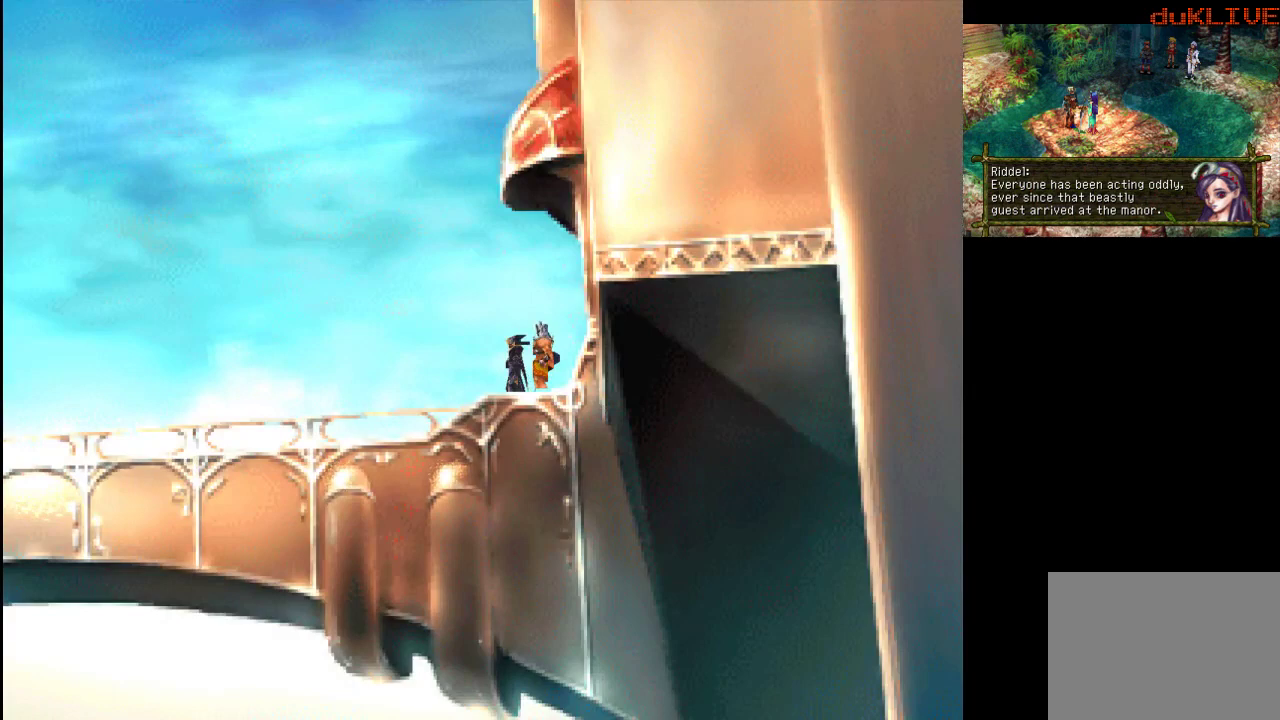
Gameplay with a controller (PlayStation layout); each line is a JSON object with the inputs held at the frame after it. "events" lists button and stick changes between this image and that frame as [ms after this image, input, new state], when the widget could be followed in between. Not read: L3 R3.
{"buttons": [], "left_stick": "left", "right_stick": "center", "events": [[200, "left_stick", "left"]]}
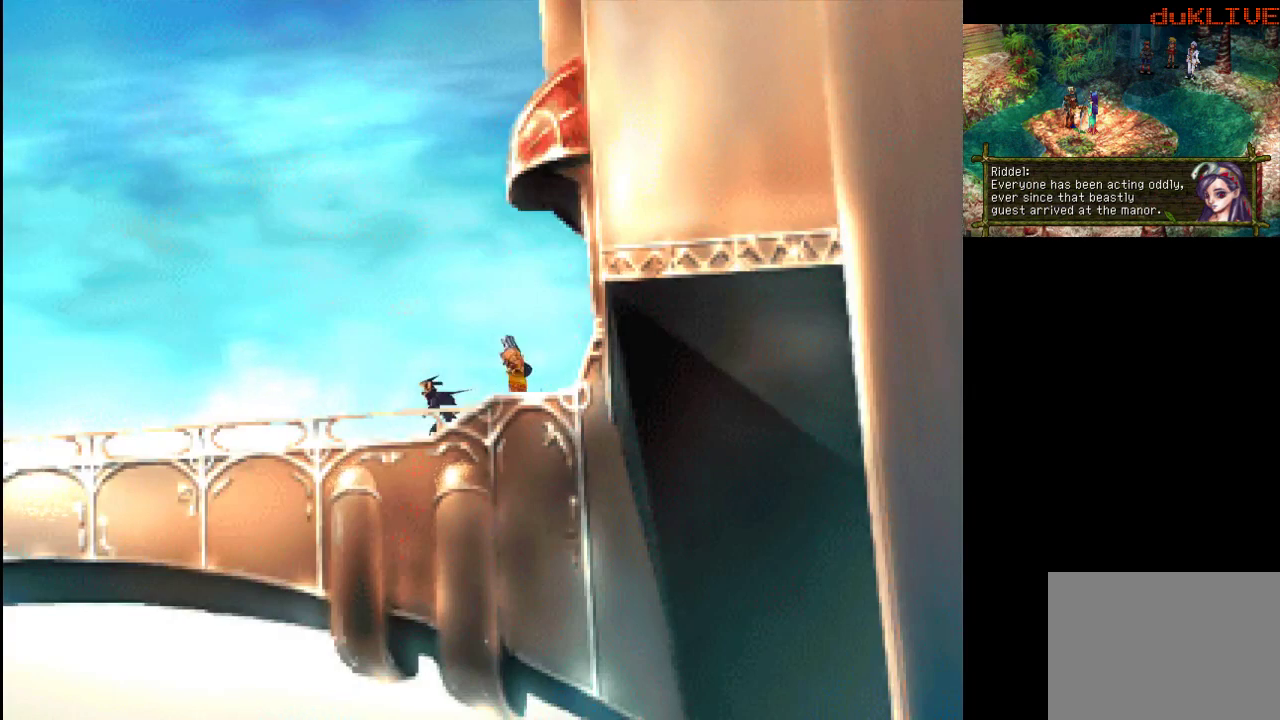
{"buttons": [], "left_stick": "center", "right_stick": "center", "events": [[500, "left_stick", "center"]]}
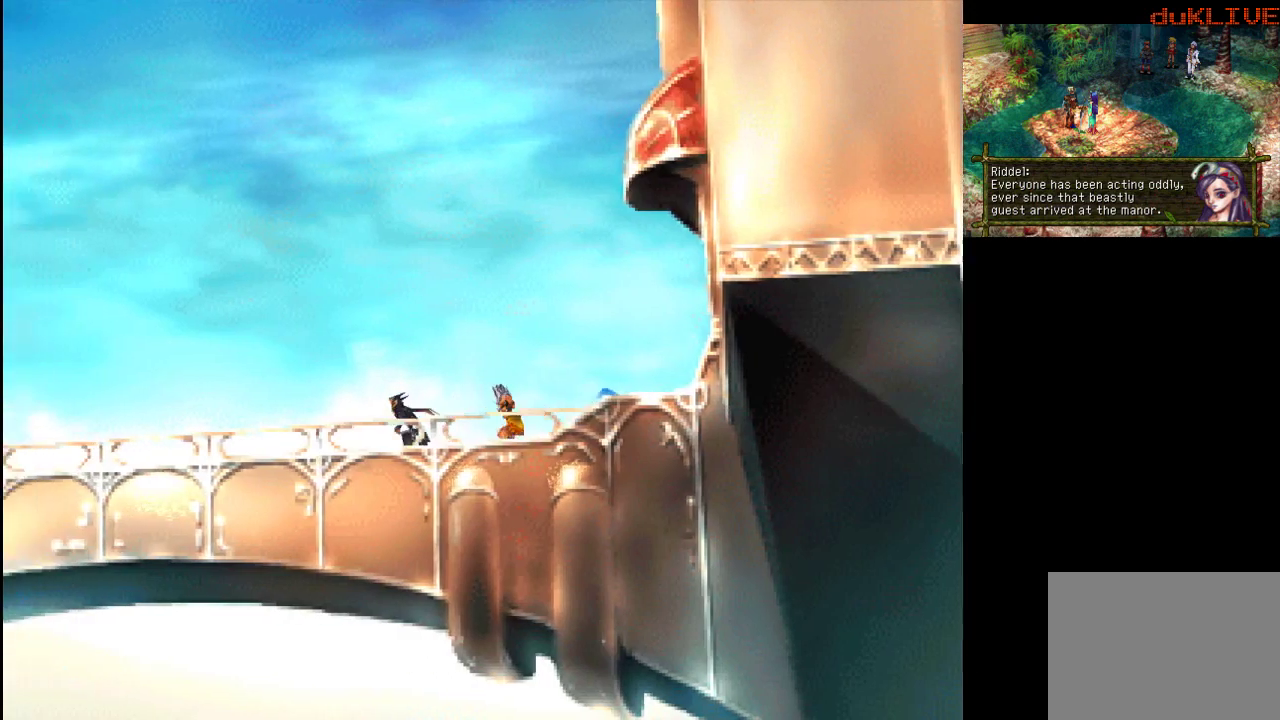
{"buttons": [], "left_stick": "right", "right_stick": "center", "events": [[33, "left_stick", "right"]]}
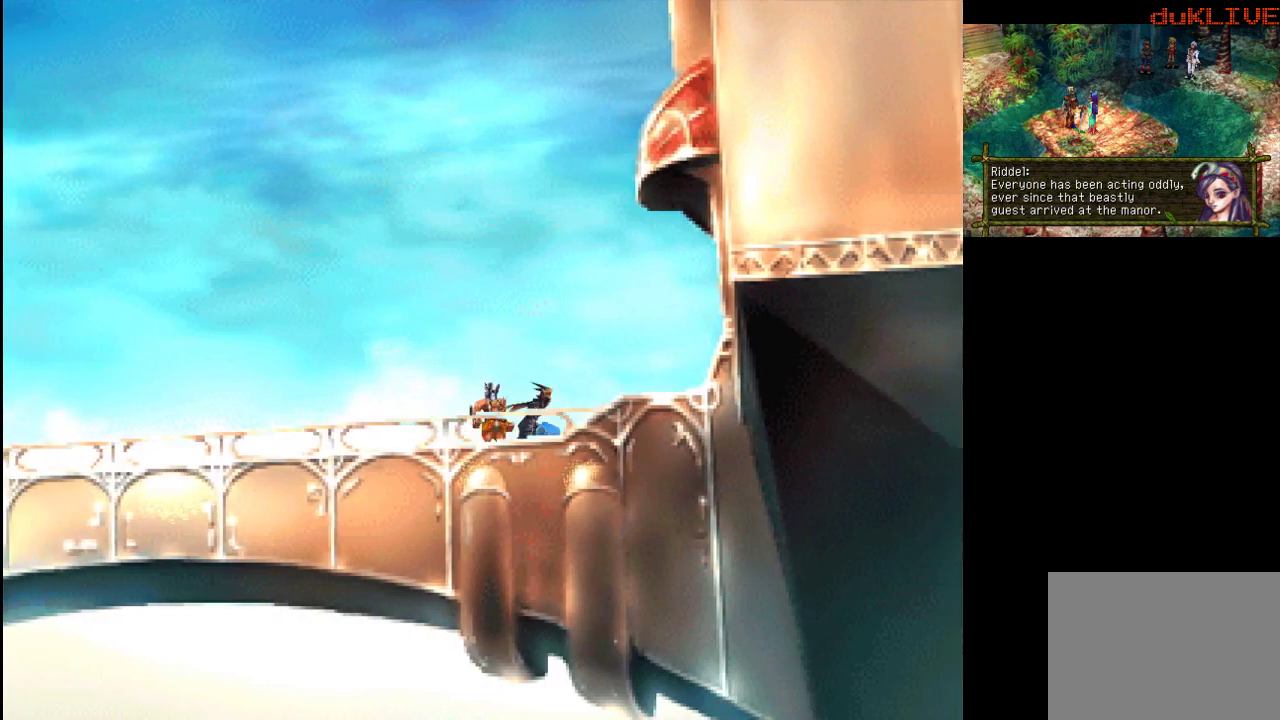
{"buttons": [], "left_stick": "right", "right_stick": "center", "events": []}
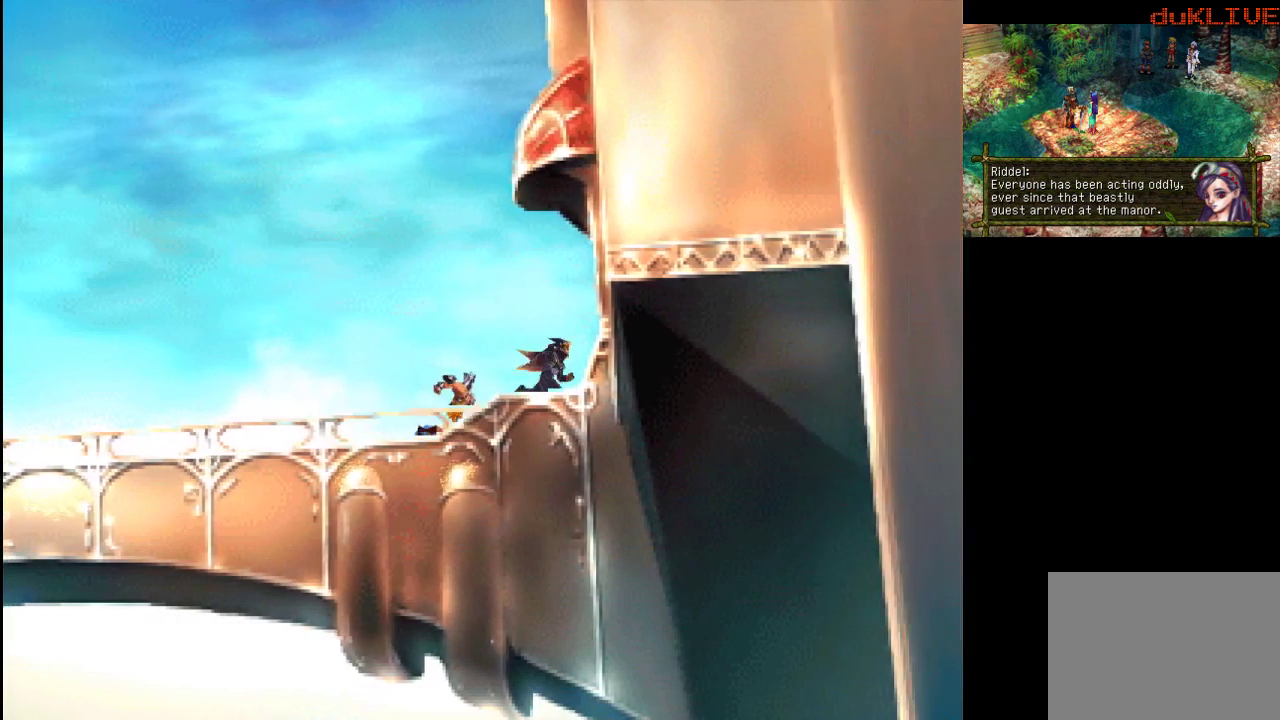
{"buttons": [], "left_stick": "right", "right_stick": "center", "events": []}
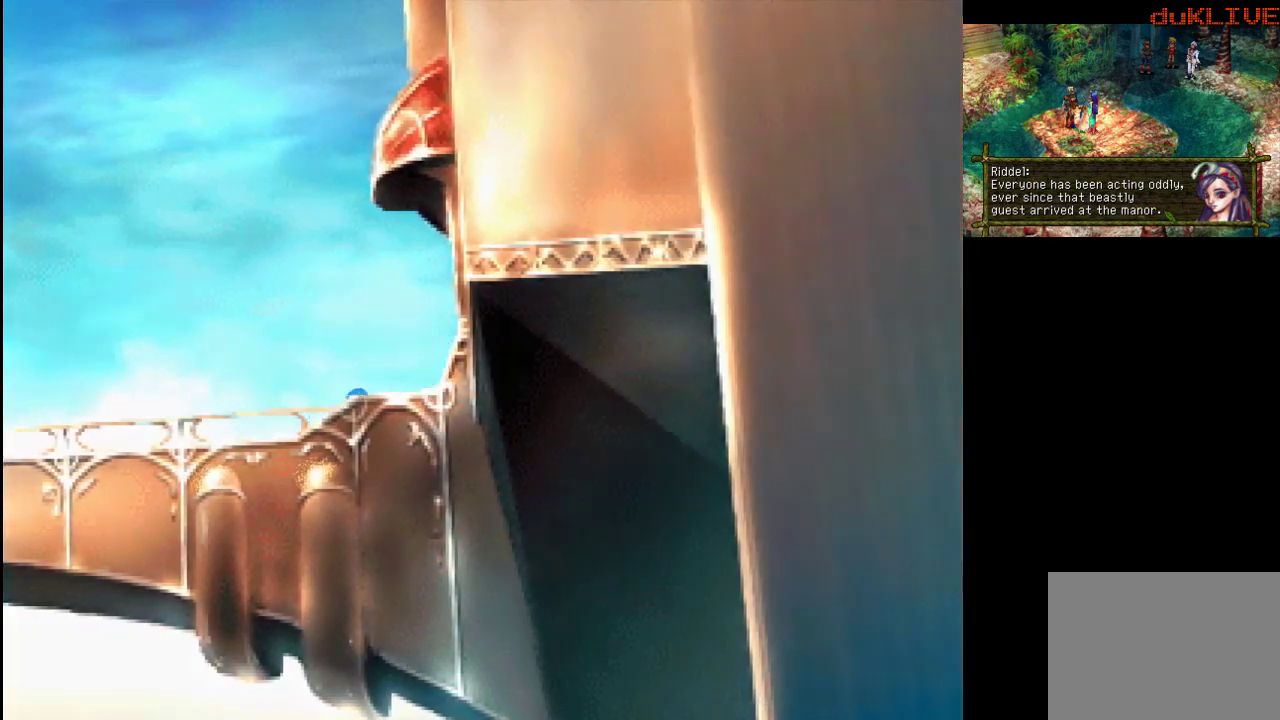
{"buttons": [], "left_stick": "right", "right_stick": "center", "events": []}
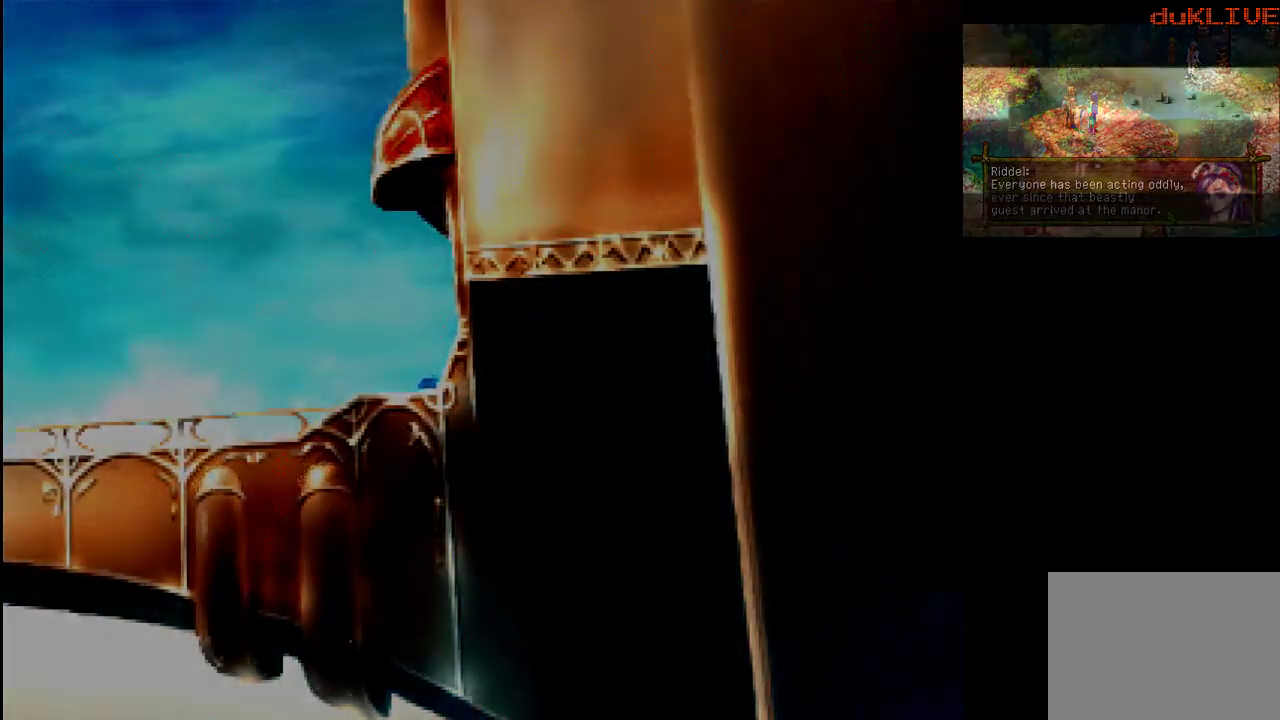
{"buttons": [], "left_stick": "right", "right_stick": "center", "events": [[67, "left_stick", "center"], [433, "left_stick", "right"]]}
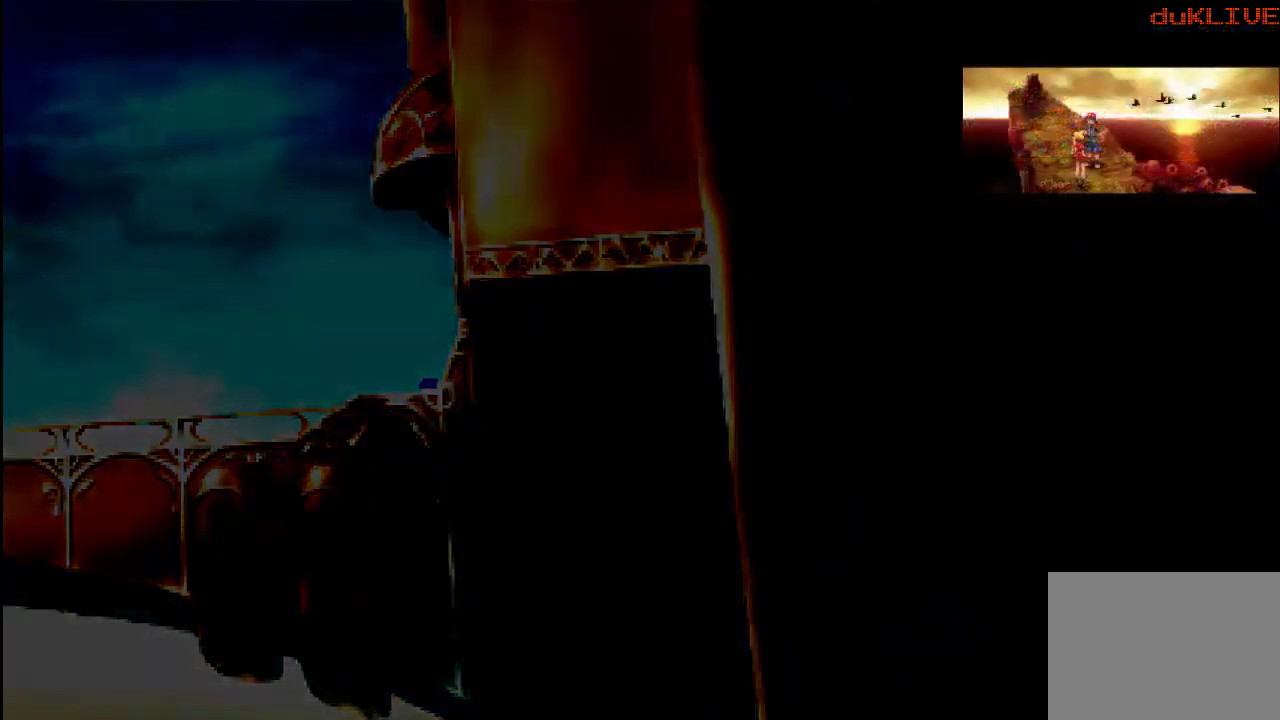
{"buttons": [], "left_stick": "right", "right_stick": "center", "events": []}
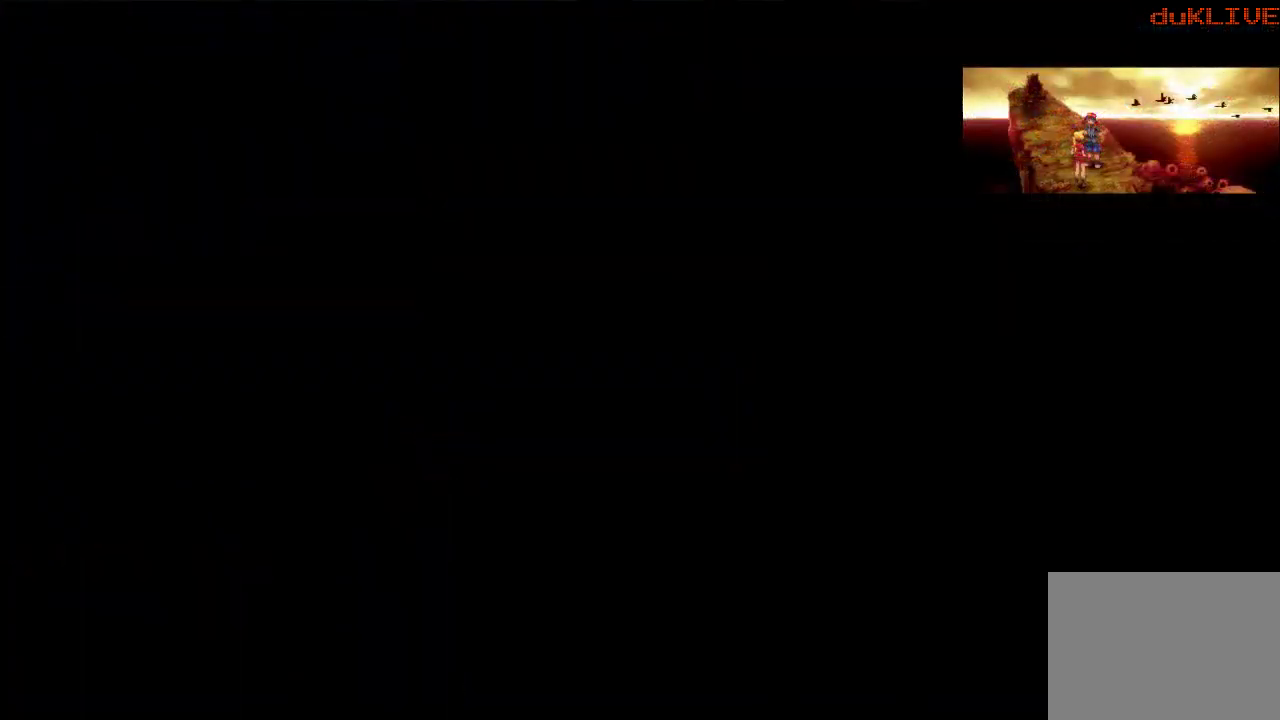
{"buttons": [], "left_stick": "right", "right_stick": "center", "events": []}
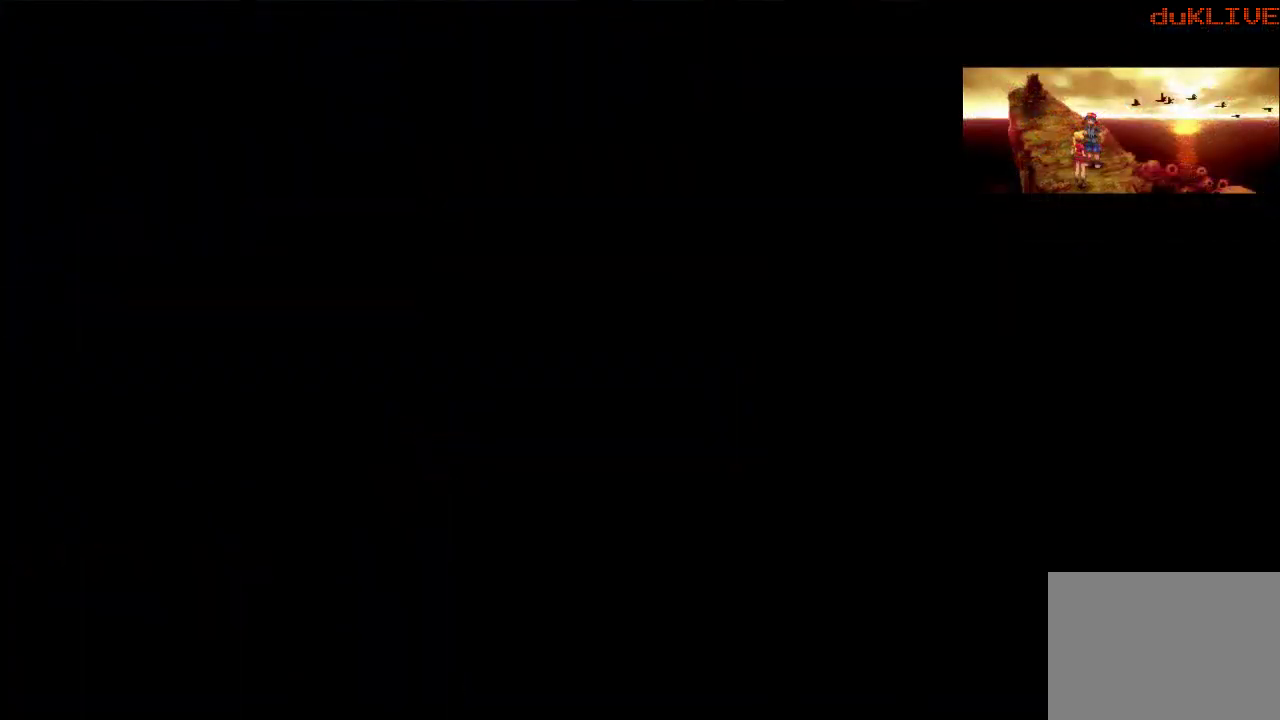
{"buttons": [], "left_stick": "right", "right_stick": "center", "events": []}
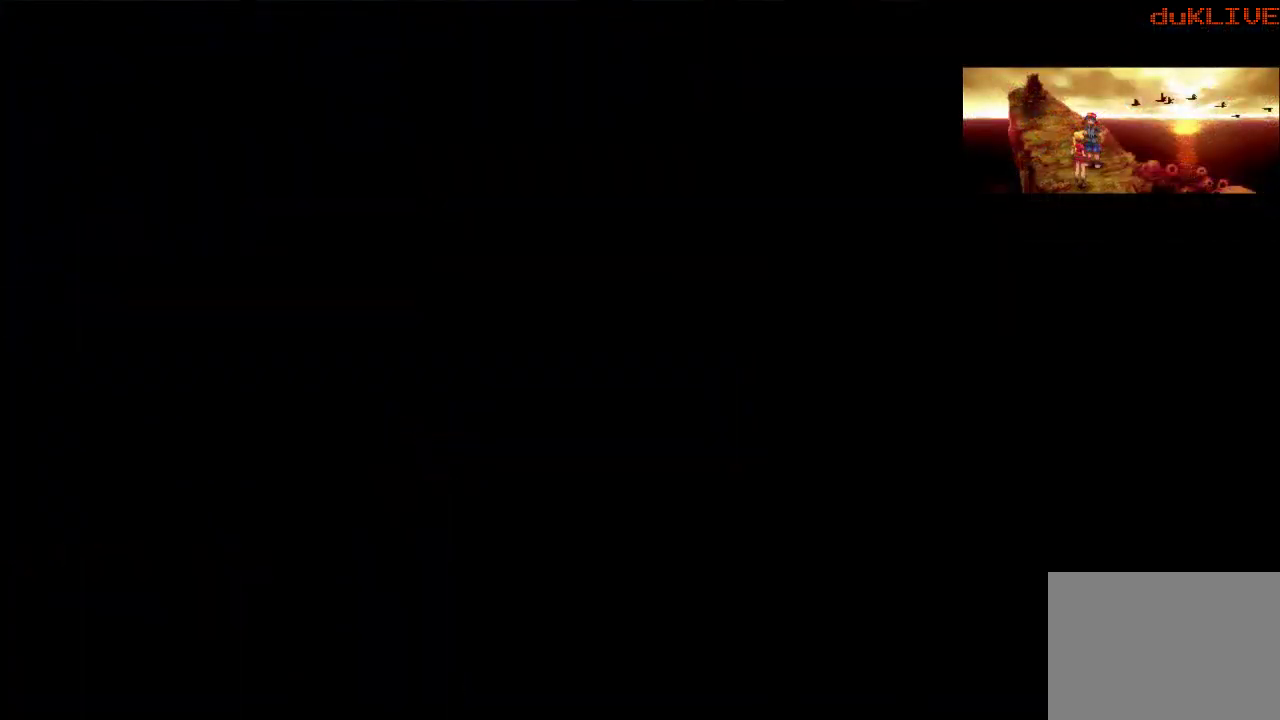
{"buttons": [], "left_stick": "right", "right_stick": "center", "events": []}
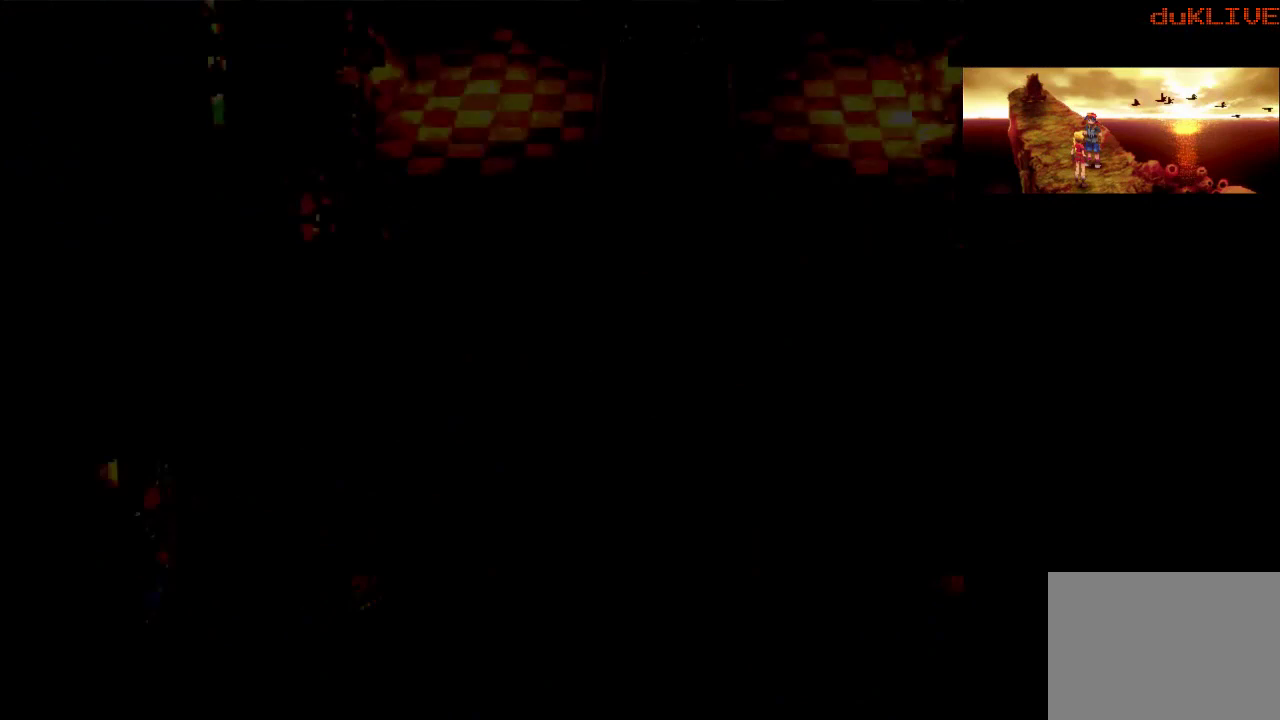
{"buttons": [], "left_stick": "right", "right_stick": "center", "events": []}
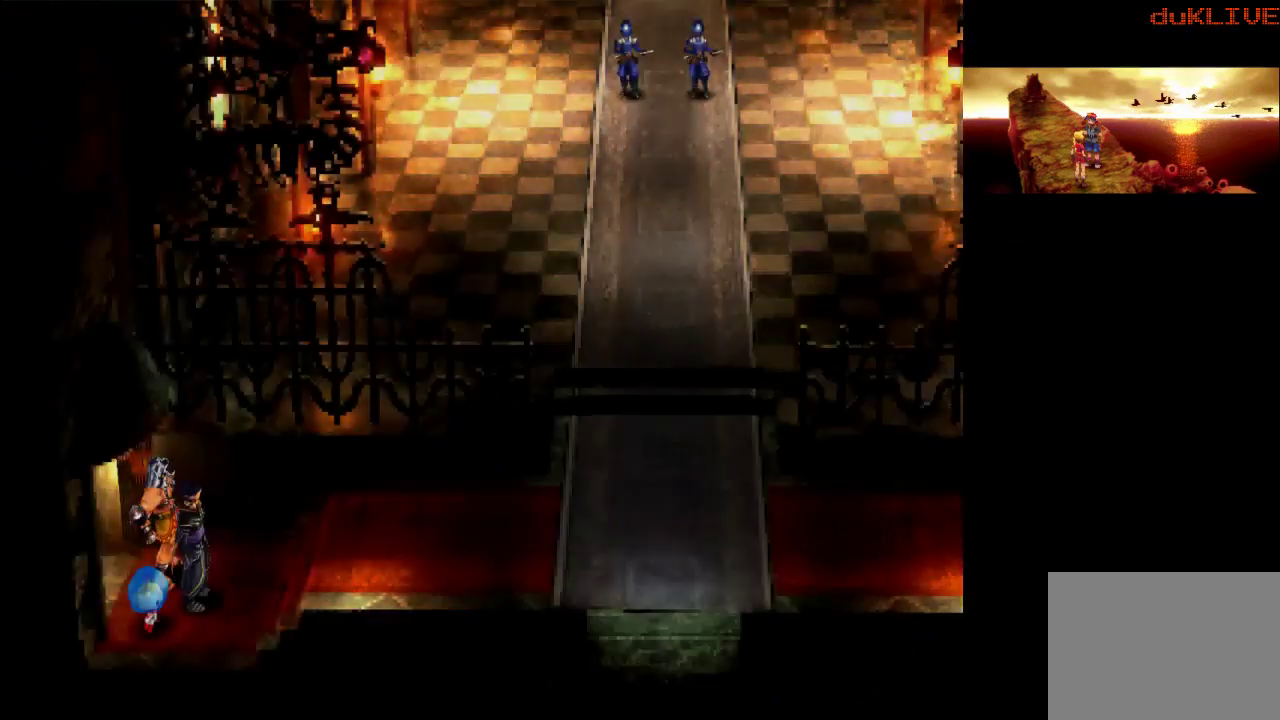
{"buttons": [], "left_stick": "right", "right_stick": "center", "events": []}
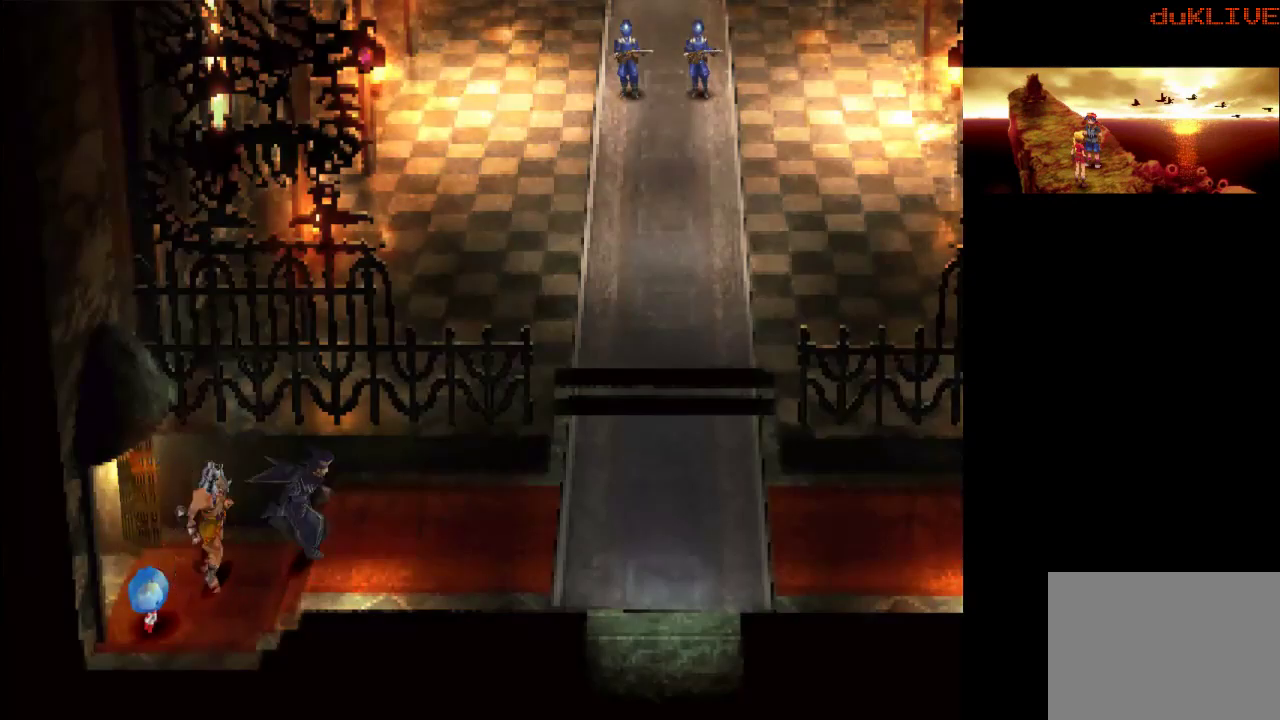
{"buttons": [], "left_stick": "down-right", "right_stick": "center", "events": [[400, "left_stick", "down-right"]]}
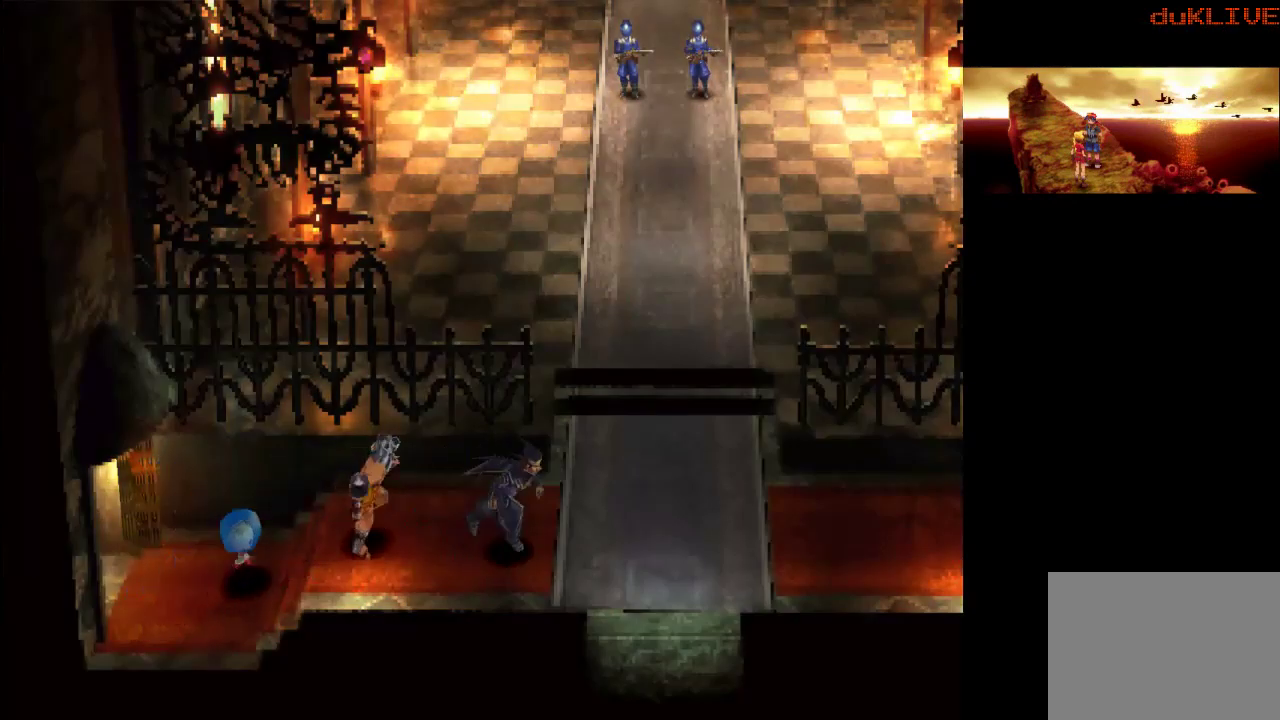
{"buttons": [], "left_stick": "down-right", "right_stick": "center", "events": []}
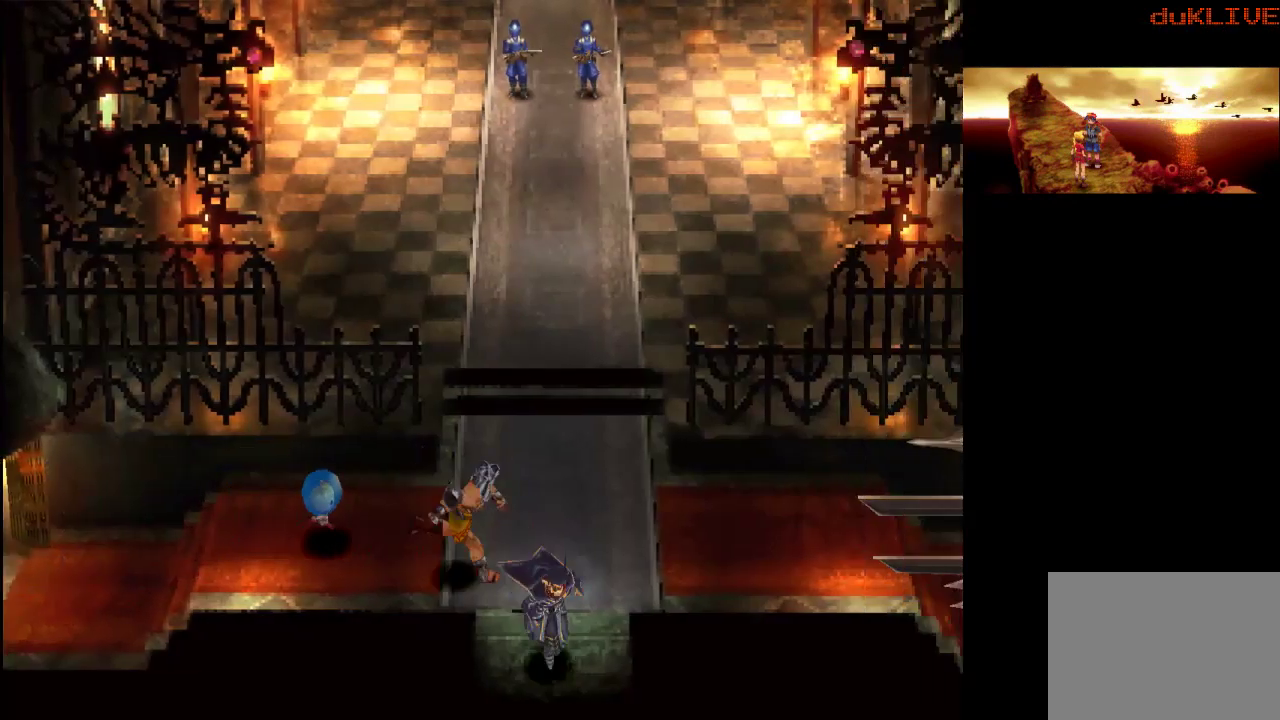
{"buttons": [], "left_stick": "down", "right_stick": "center", "events": [[33, "left_stick", "down"]]}
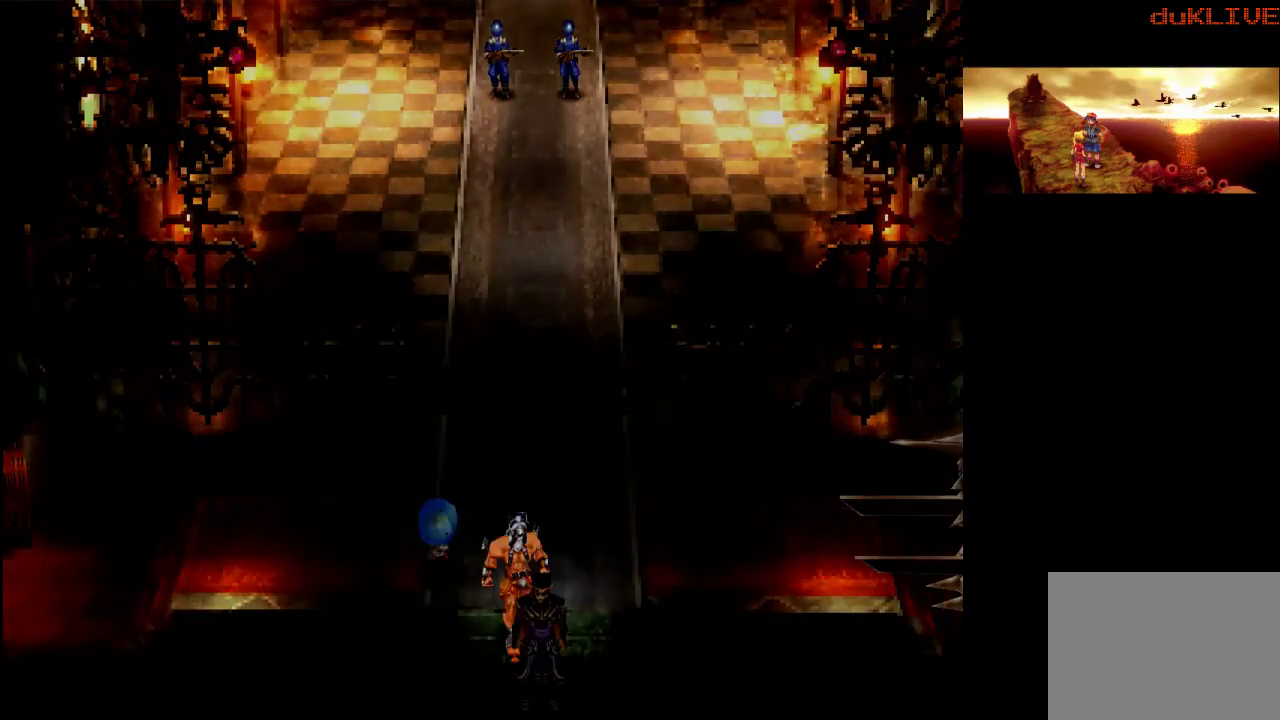
{"buttons": [], "left_stick": "center", "right_stick": "center", "events": [[67, "left_stick", "center"]]}
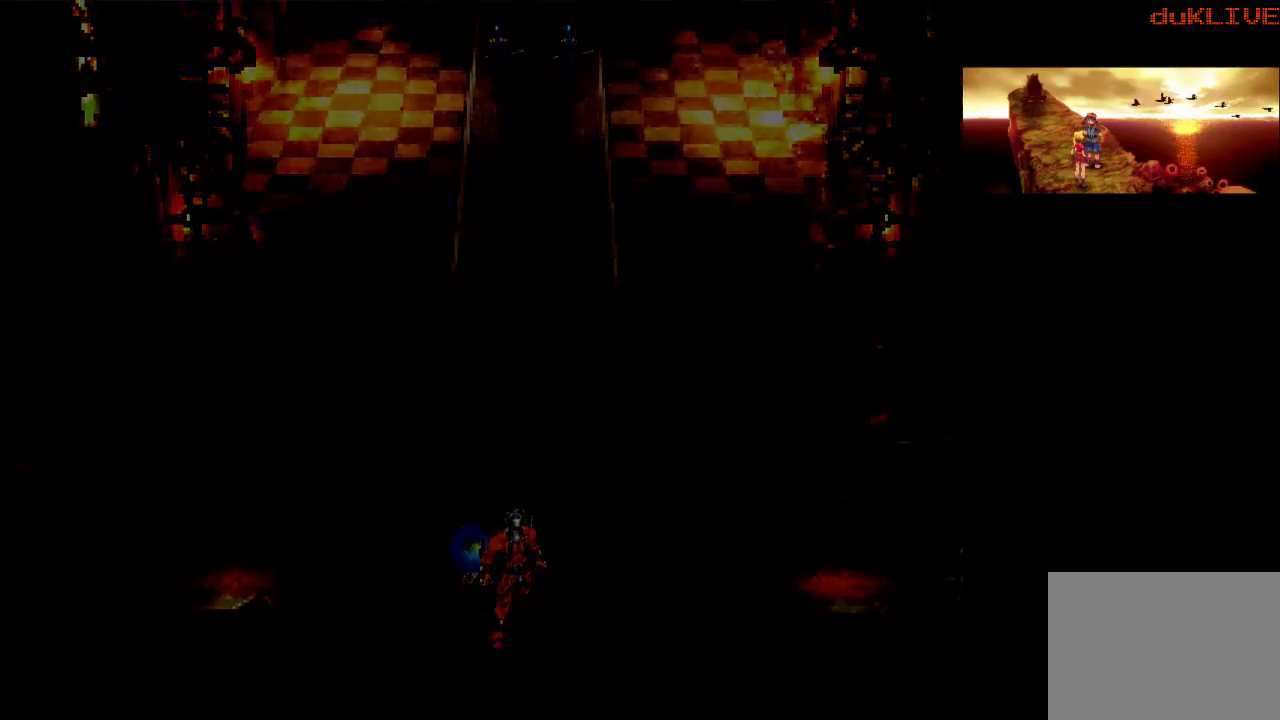
{"buttons": [], "left_stick": "down", "right_stick": "center", "events": [[133, "left_stick", "down"]]}
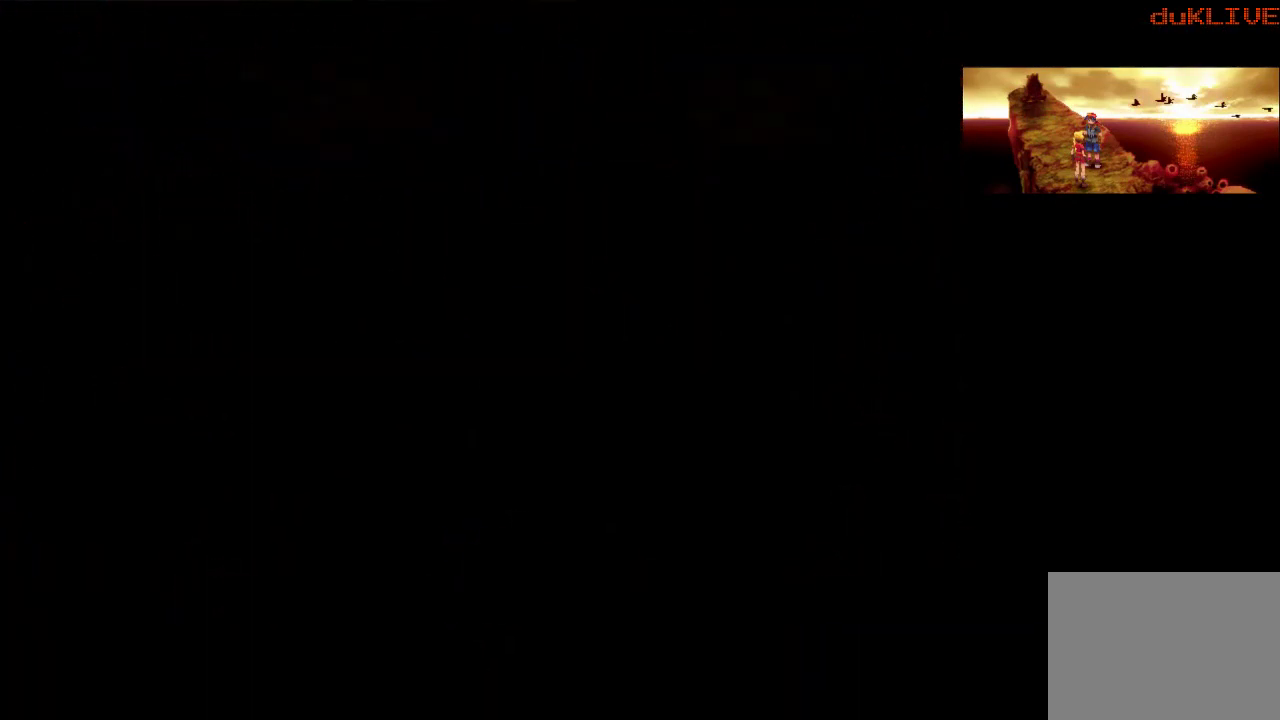
{"buttons": [], "left_stick": "down", "right_stick": "center", "events": []}
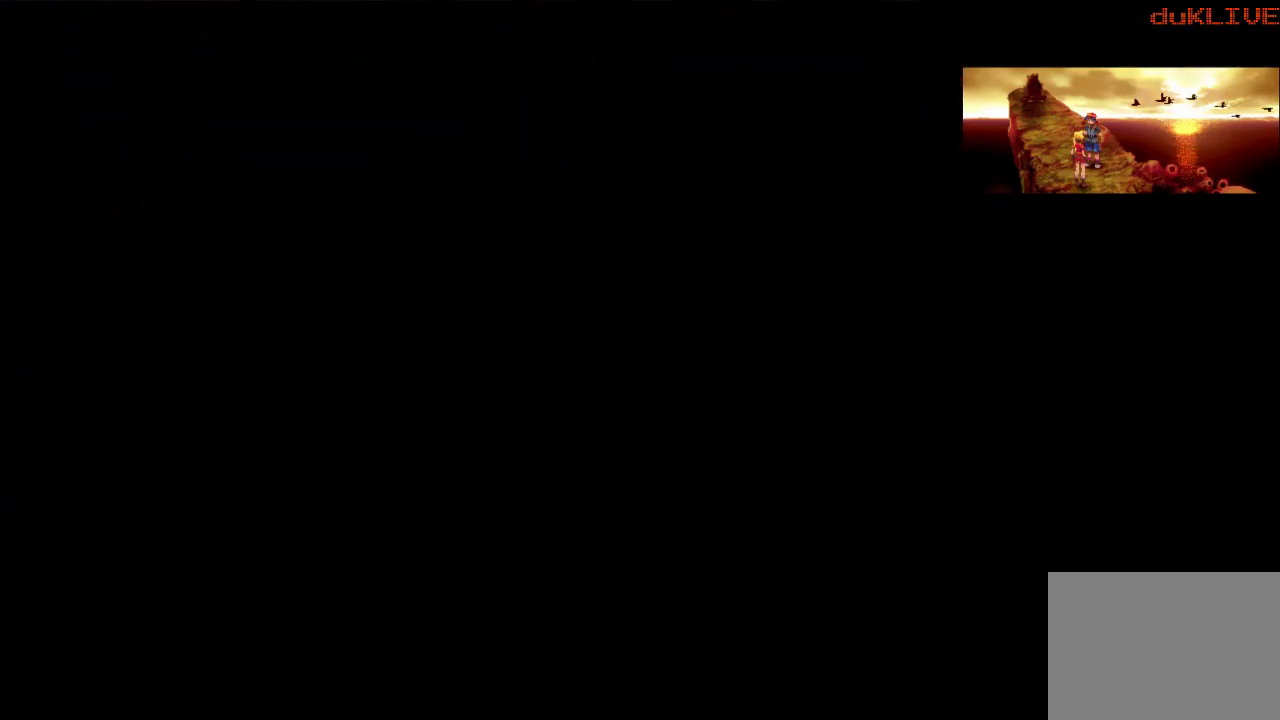
{"buttons": [], "left_stick": "center", "right_stick": "center", "events": [[133, "left_stick", "center"]]}
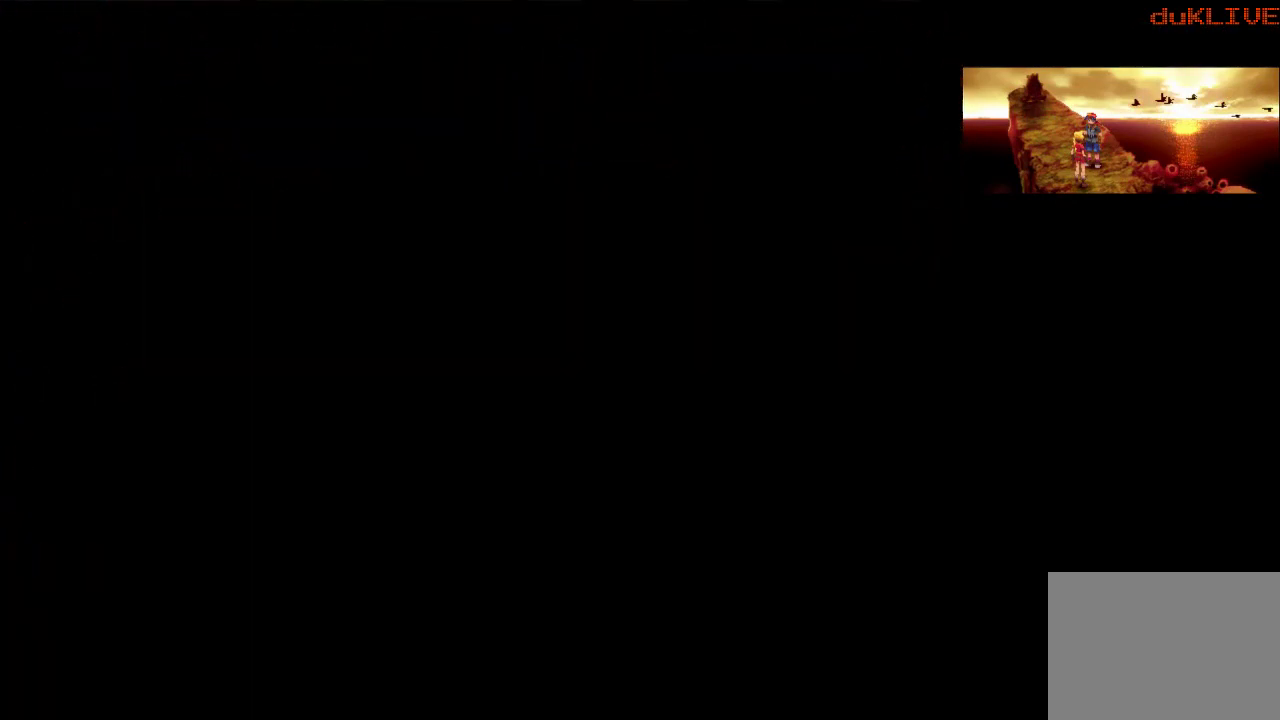
{"buttons": [], "left_stick": "center", "right_stick": "center", "events": []}
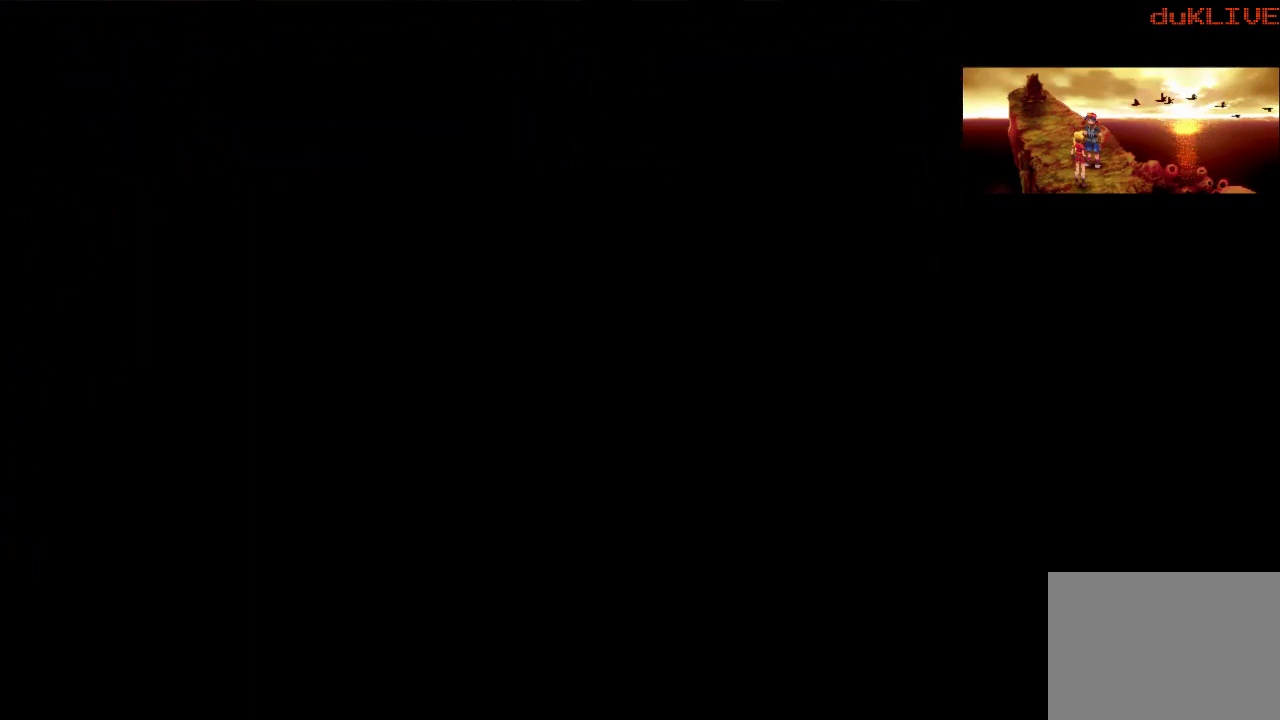
{"buttons": [], "left_stick": "center", "right_stick": "center", "events": []}
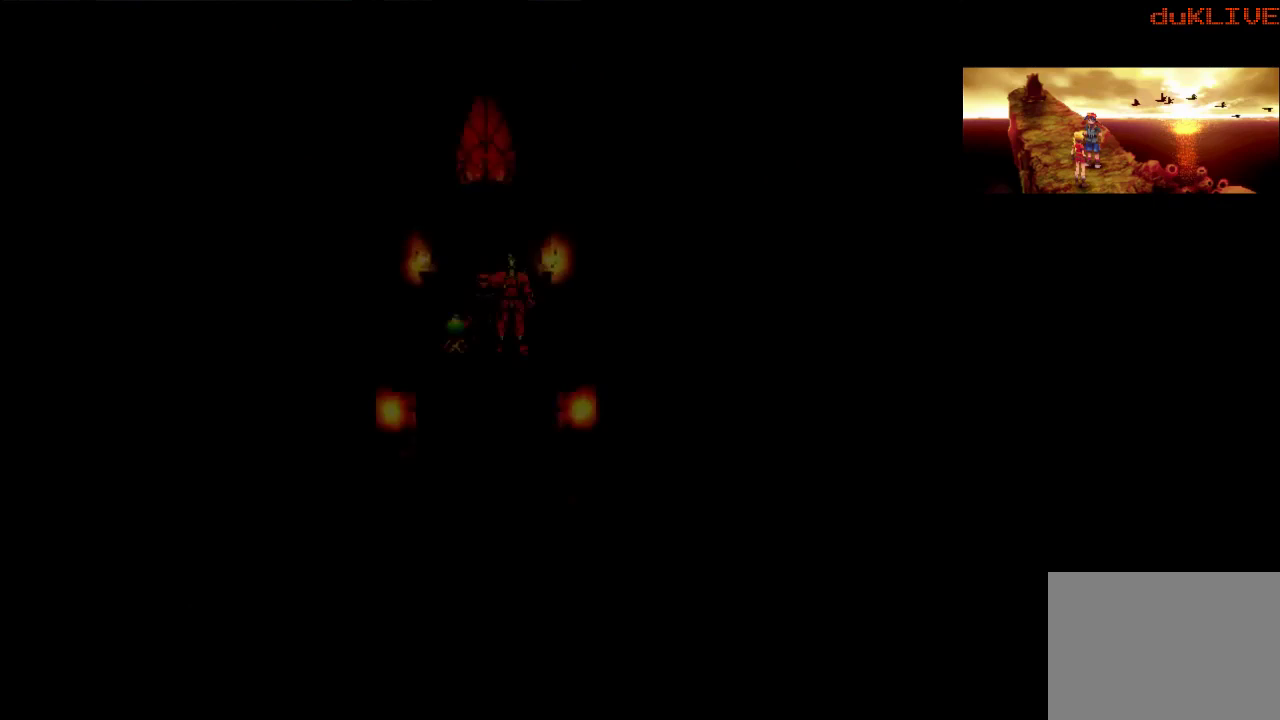
{"buttons": [], "left_stick": "down", "right_stick": "center", "events": [[500, "left_stick", "down"]]}
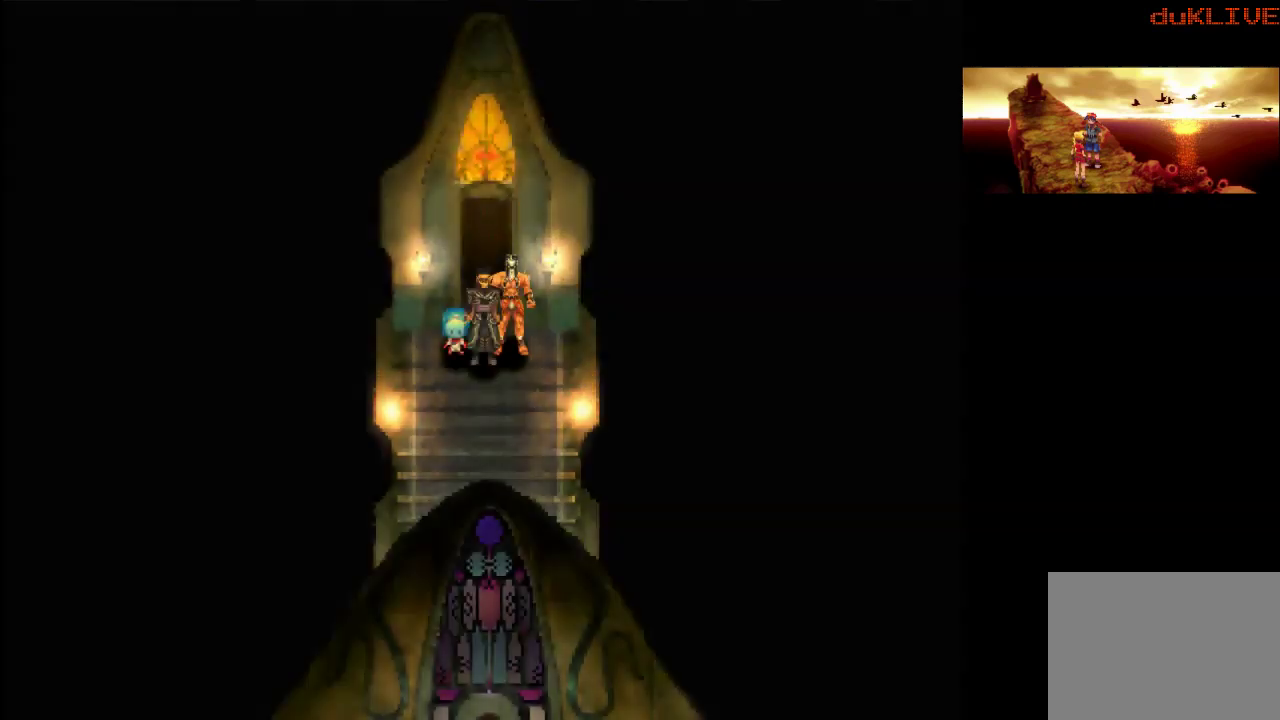
{"buttons": [], "left_stick": "down", "right_stick": "center", "events": []}
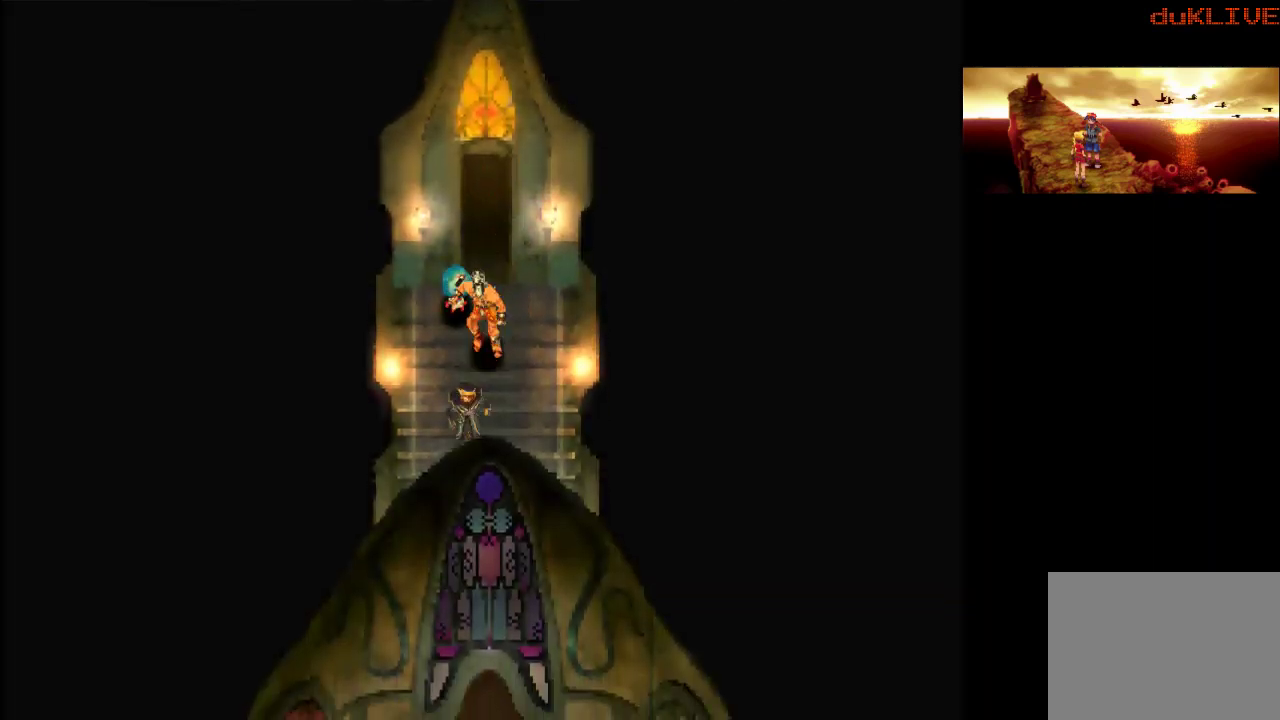
{"buttons": [], "left_stick": "down", "right_stick": "center", "events": []}
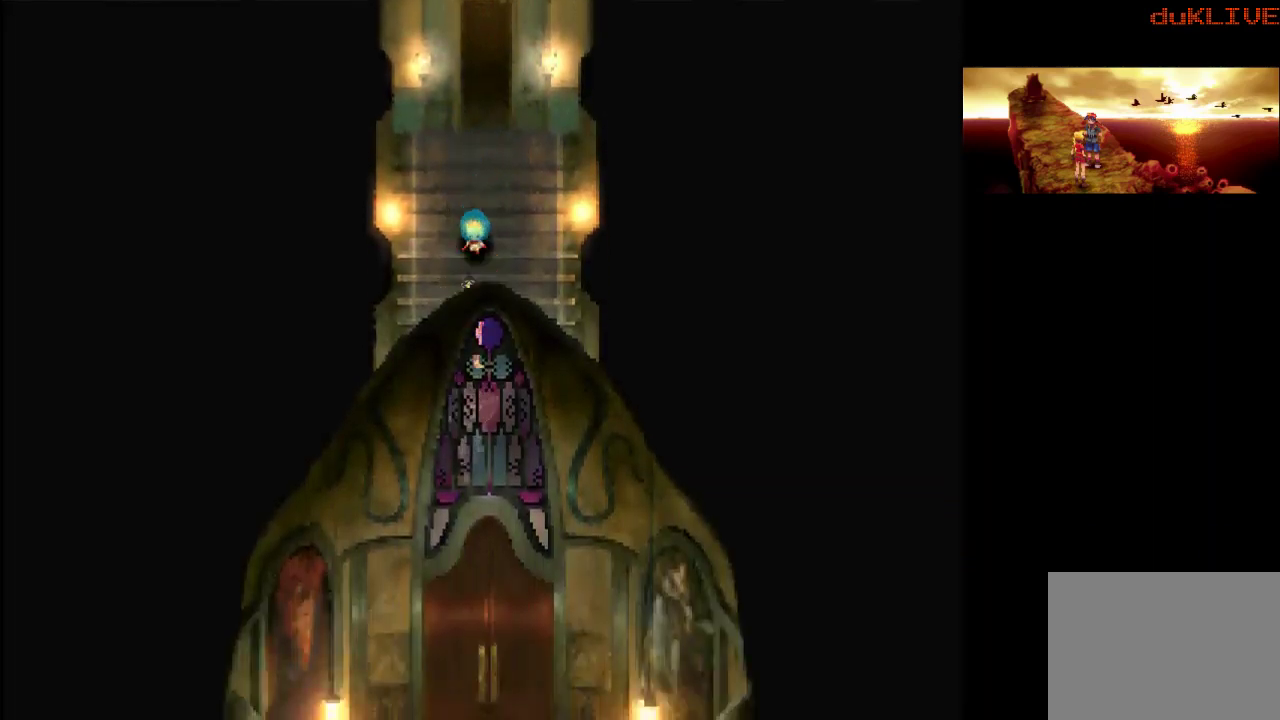
{"buttons": [], "left_stick": "down", "right_stick": "center", "events": []}
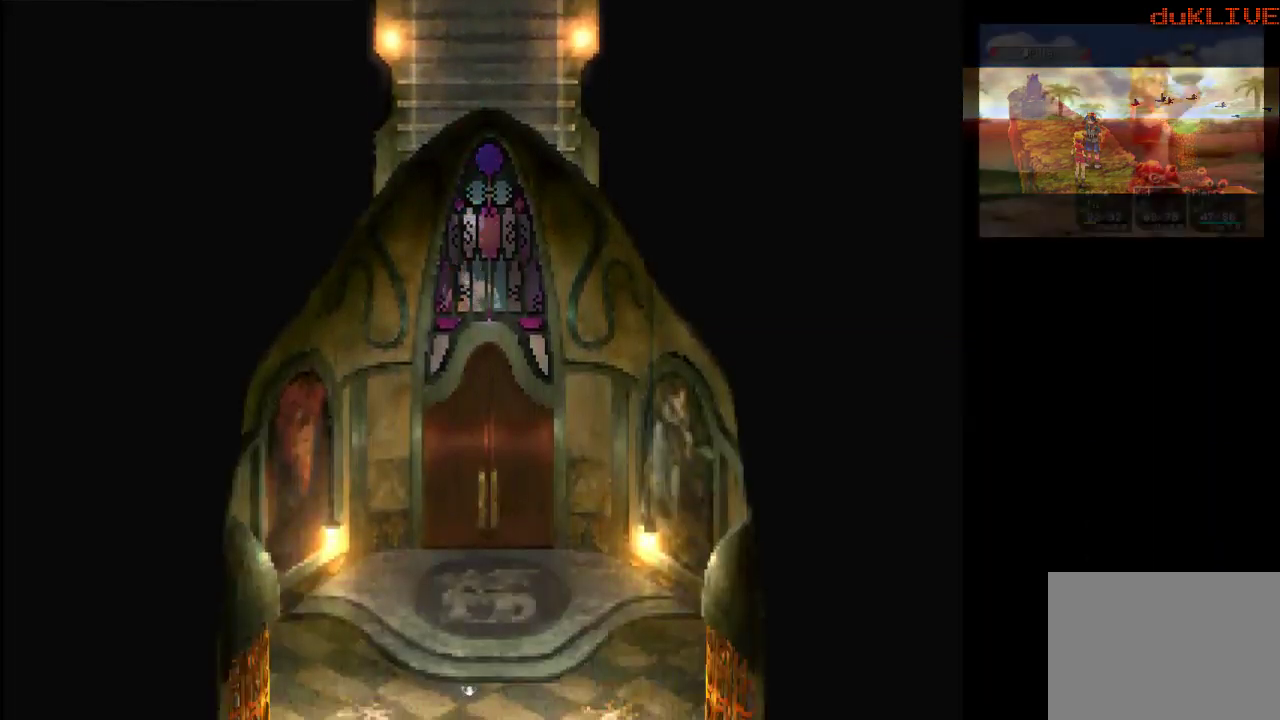
{"buttons": [], "left_stick": "down", "right_stick": "center", "events": []}
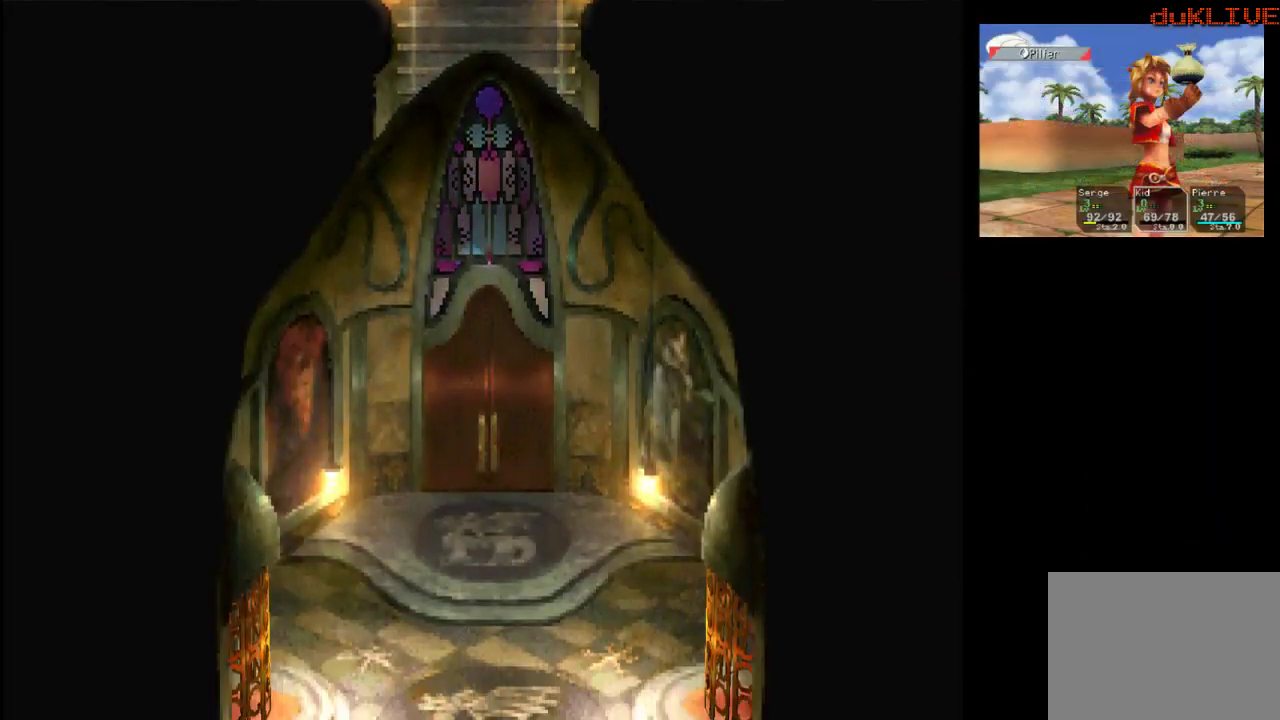
{"buttons": [], "left_stick": "down", "right_stick": "center", "events": [[100, "CROSS", "down"], [300, "CROSS", "up"]]}
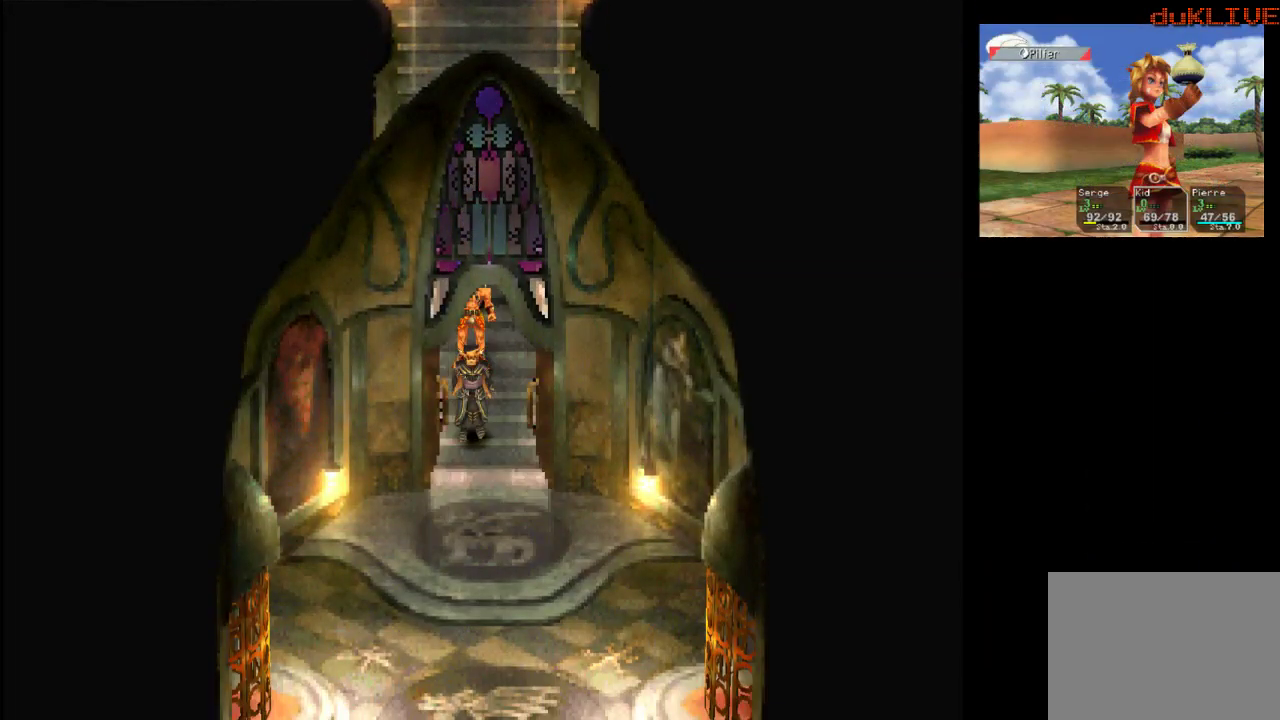
{"buttons": ["CROSS"], "left_stick": "down", "right_stick": "center", "events": [[367, "CROSS", "down"]]}